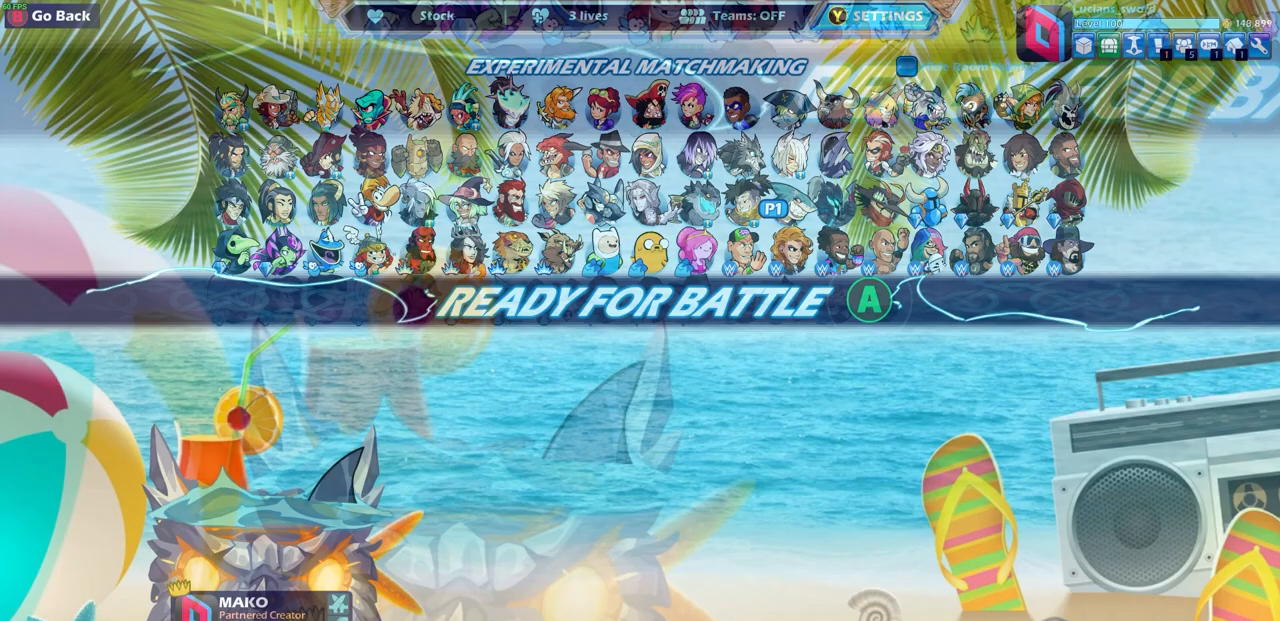
Gameplay with a controller (PlayStation layout); each line is a JSON object with the inputs held at the frame after it. "events" lists button and stick changes between this image and that frame as [ms after this image, input, new state], when the widget could be followed in between.
{"buttons": ["CROSS"], "left_stick": "center", "right_stick": "center", "events": [[417, "CROSS", "down"]]}
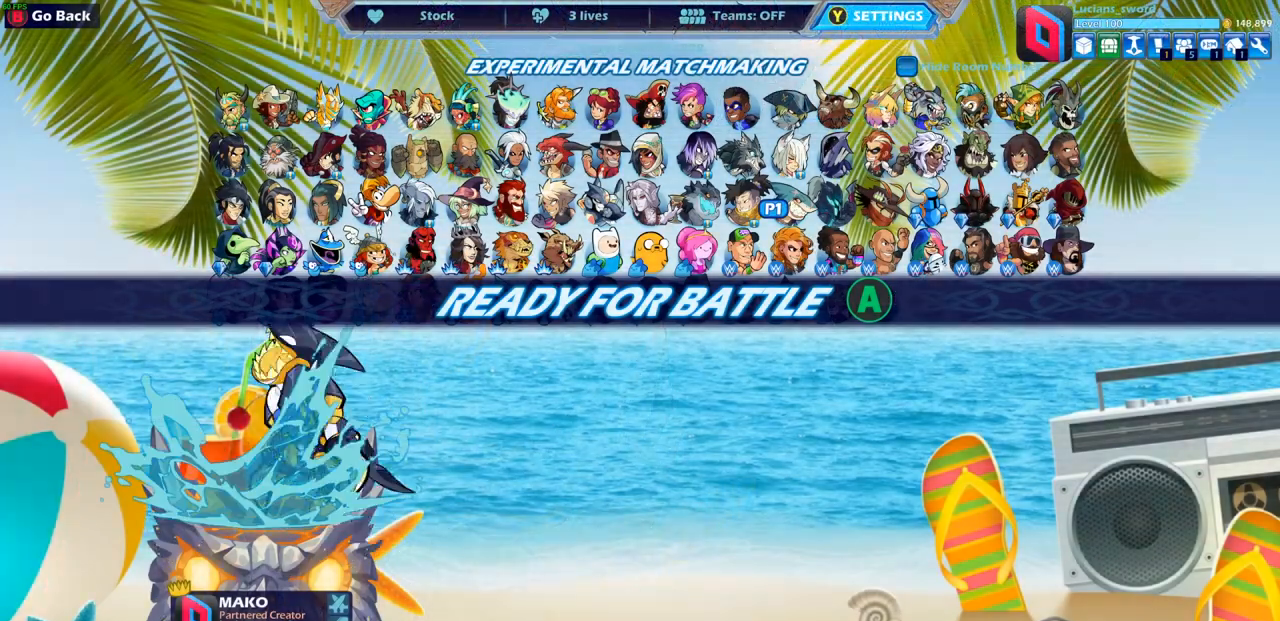
{"buttons": [], "left_stick": "center", "right_stick": "center", "events": [[17, "CROSS", "up"], [83, "CROSS", "down"], [167, "CROSS", "up"], [250, "CROSS", "down"], [317, "CROSS", "up"]]}
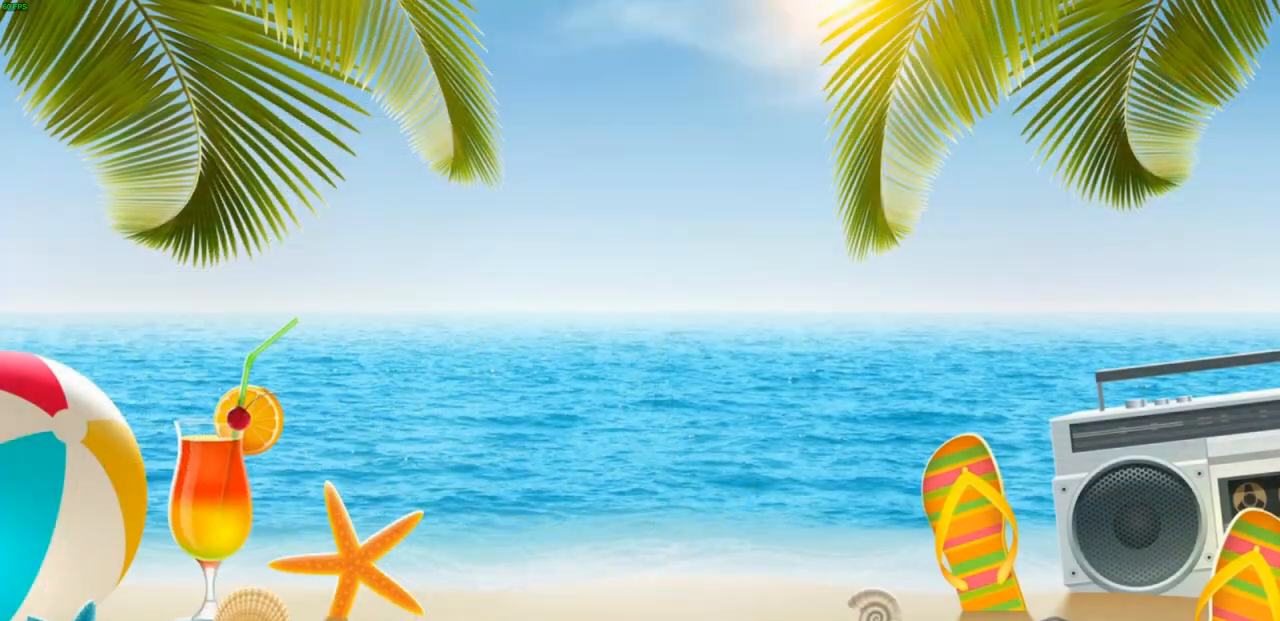
{"buttons": [], "left_stick": "center", "right_stick": "center", "events": []}
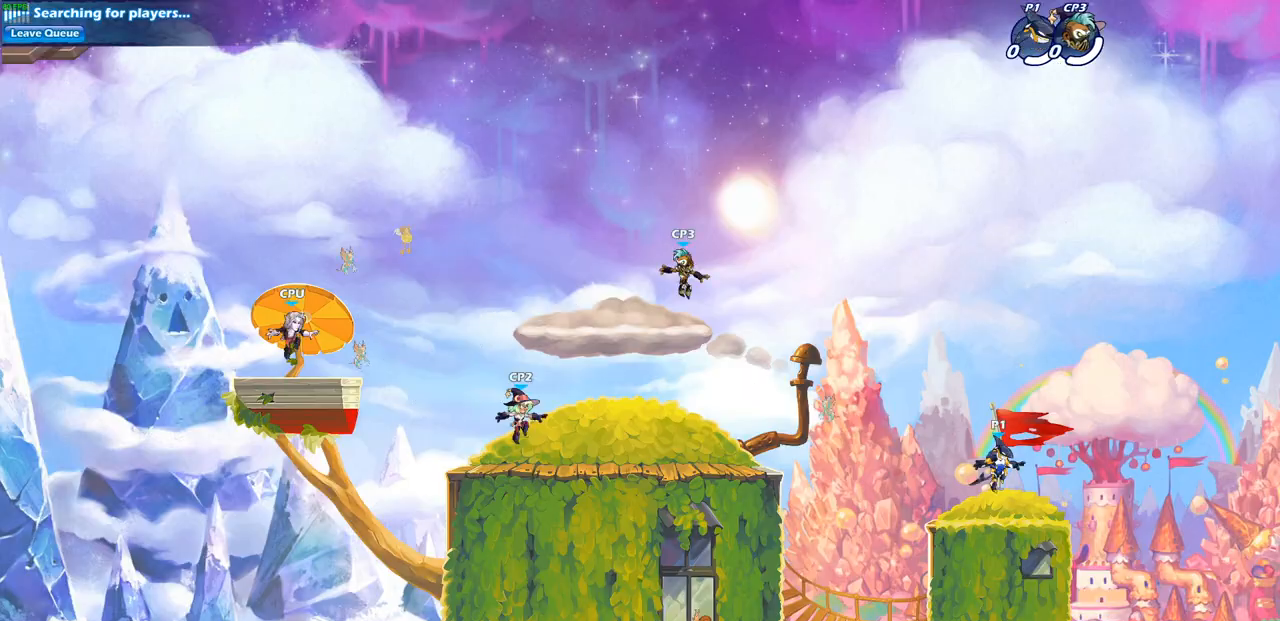
{"buttons": [], "left_stick": "up-left", "right_stick": "center", "events": [[450, "left_stick", "up-left"]]}
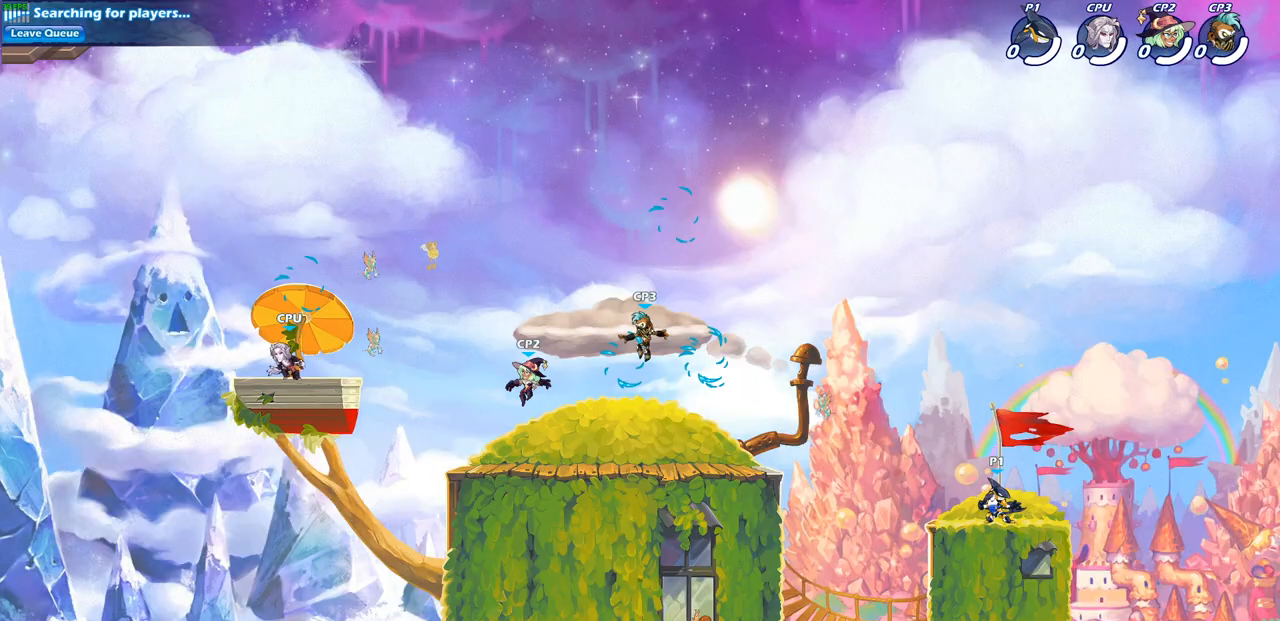
{"buttons": ["R1", "R2"], "left_stick": "right", "right_stick": "center", "events": [[367, "left_stick", "up-right"], [483, "left_stick", "right"], [500, "R1", "down"], [500, "R2", "down"]]}
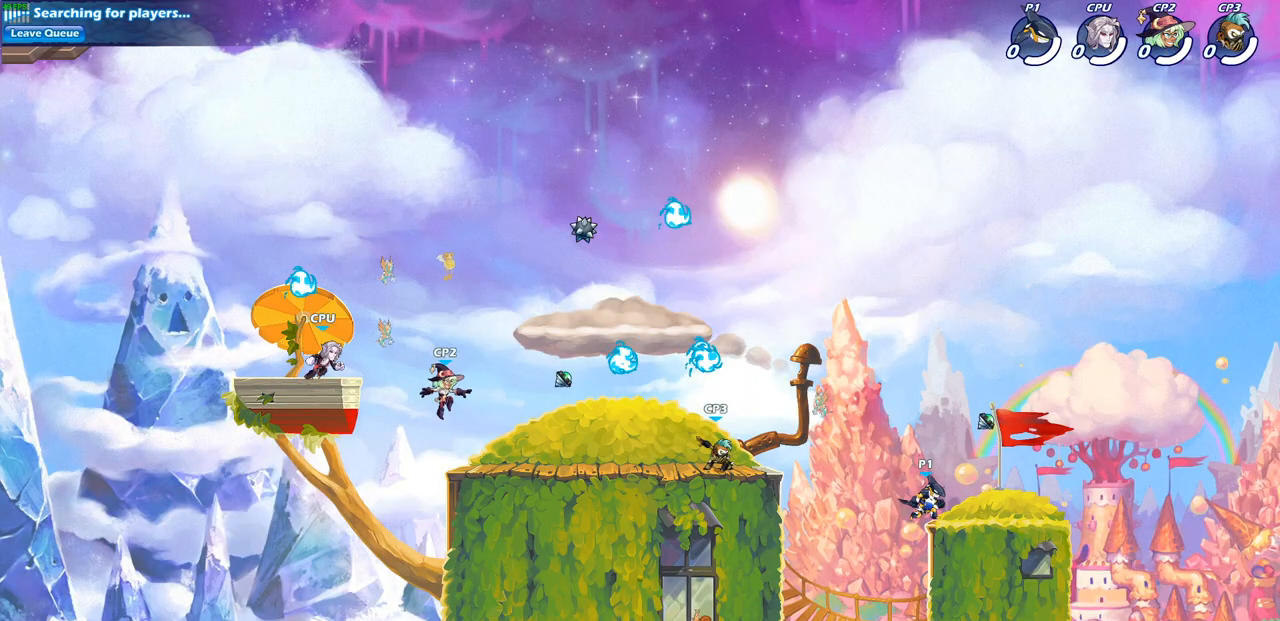
{"buttons": ["R1"], "left_stick": "up-right", "right_stick": "center", "events": [[117, "R1", "up"], [117, "R2", "up"], [183, "left_stick", "up-left"], [450, "left_stick", "up-right"], [483, "R1", "down"]]}
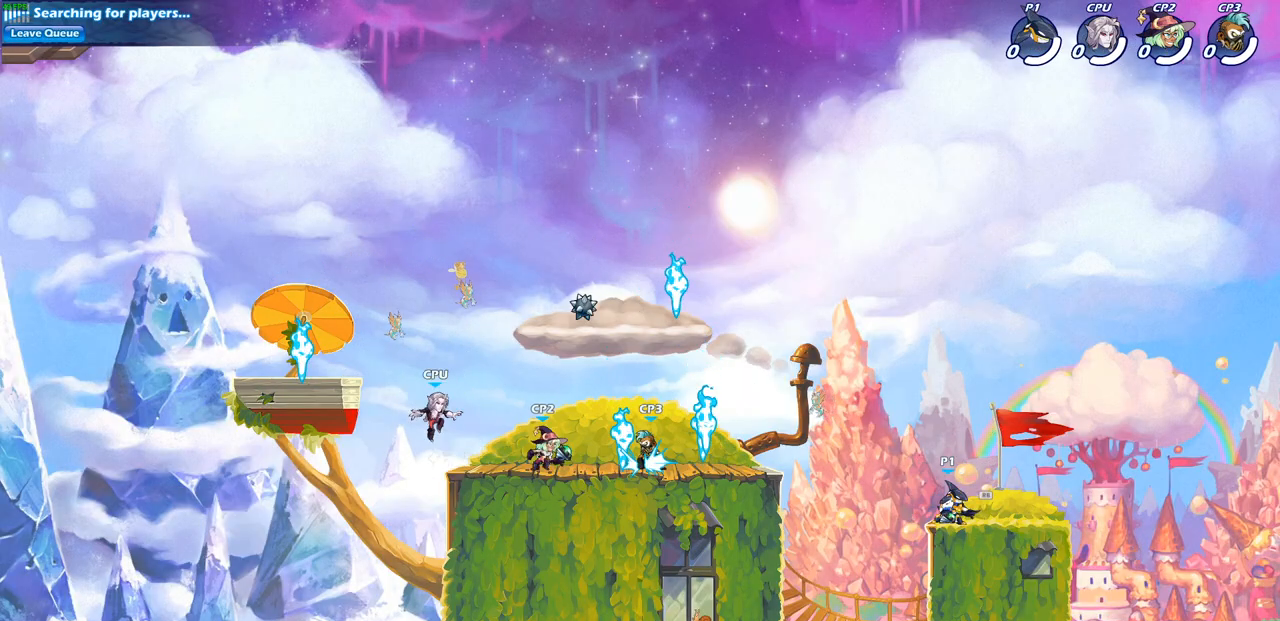
{"buttons": ["R2"], "left_stick": "up-left", "right_stick": "center", "events": [[117, "R1", "up"], [233, "left_stick", "right"], [417, "left_stick", "up-left"], [500, "R2", "down"]]}
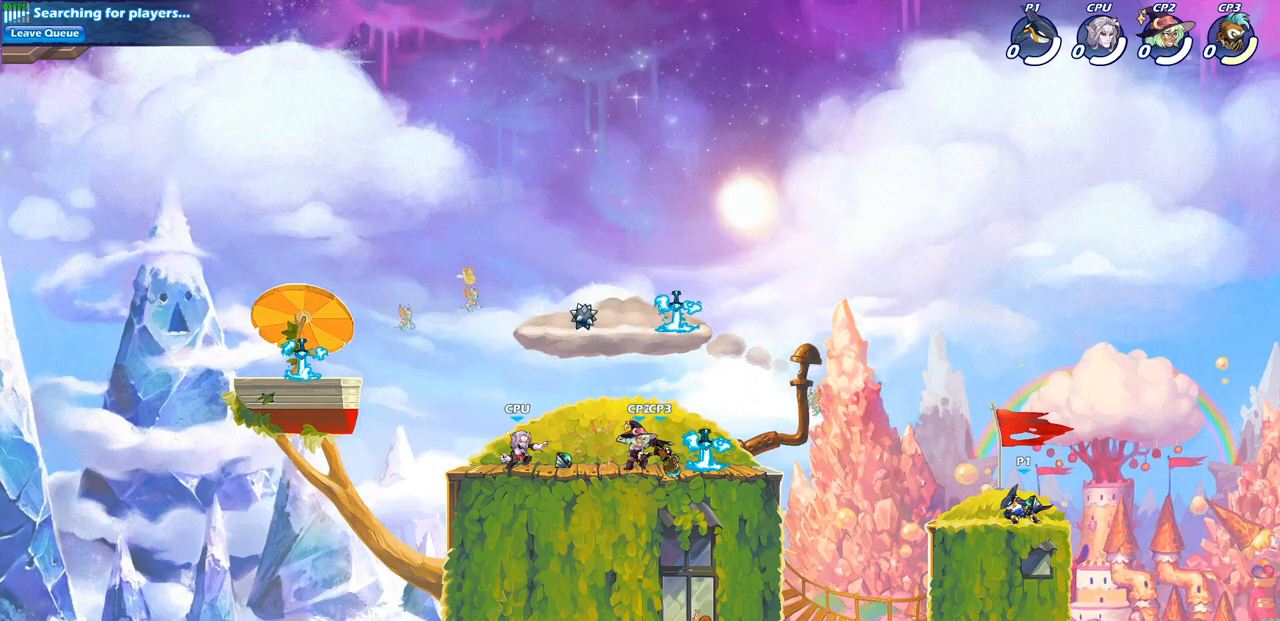
{"buttons": [], "left_stick": "center", "right_stick": "center", "events": [[17, "R1", "down"], [67, "CIRCLE", "down"], [117, "R1", "up"], [117, "R2", "up"], [133, "CIRCLE", "up"], [217, "left_stick", "center"]]}
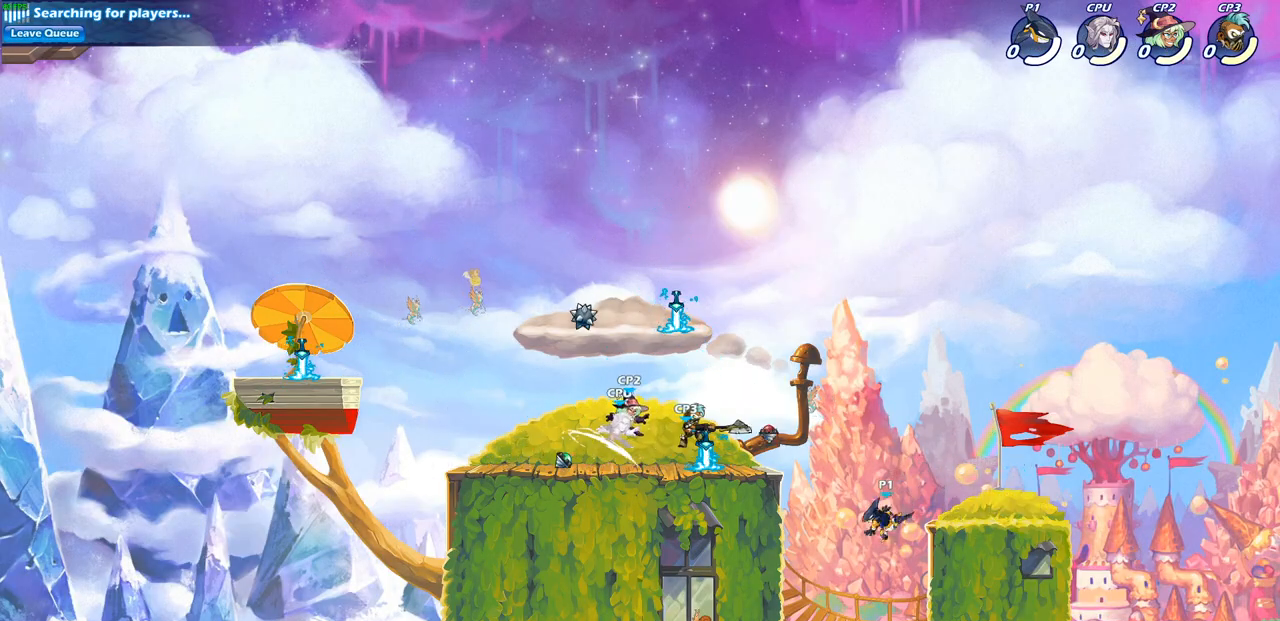
{"buttons": [], "left_stick": "left", "right_stick": "center", "events": [[33, "CROSS", "down"], [50, "left_stick", "left"], [183, "CROSS", "up"], [300, "CROSS", "down"], [400, "CROSS", "up"]]}
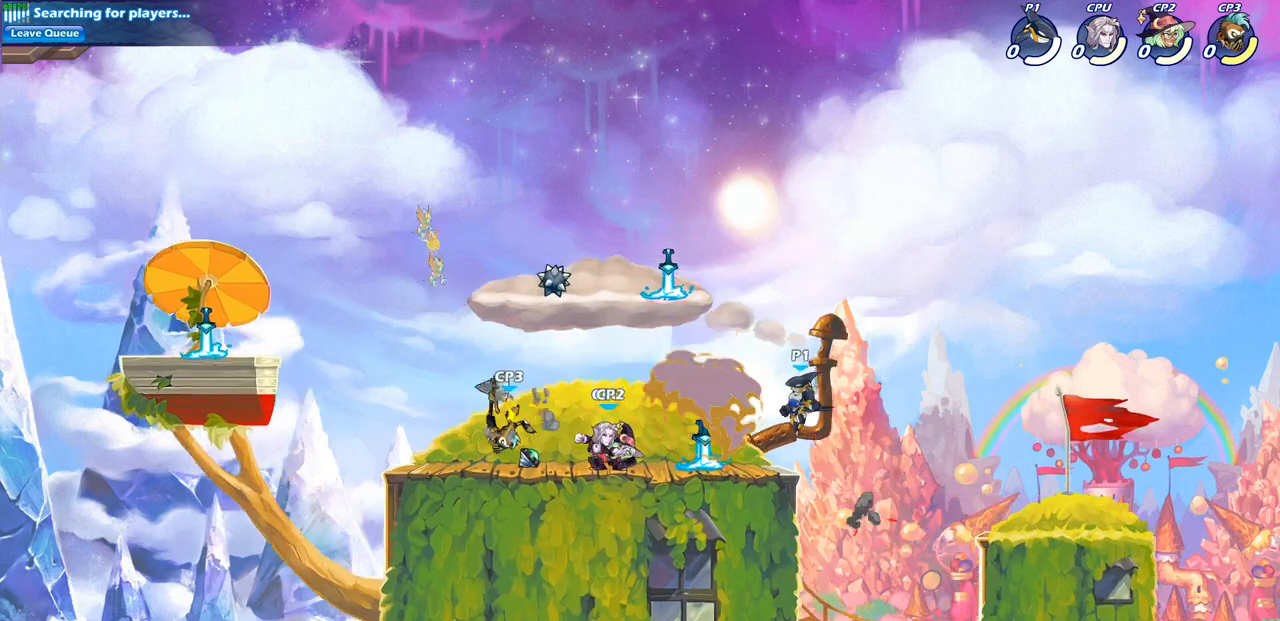
{"buttons": [], "left_stick": "right", "right_stick": "center", "events": [[117, "left_stick", "down-left"], [250, "left_stick", "down-right"], [283, "R1", "down"], [400, "R1", "up"], [500, "left_stick", "right"]]}
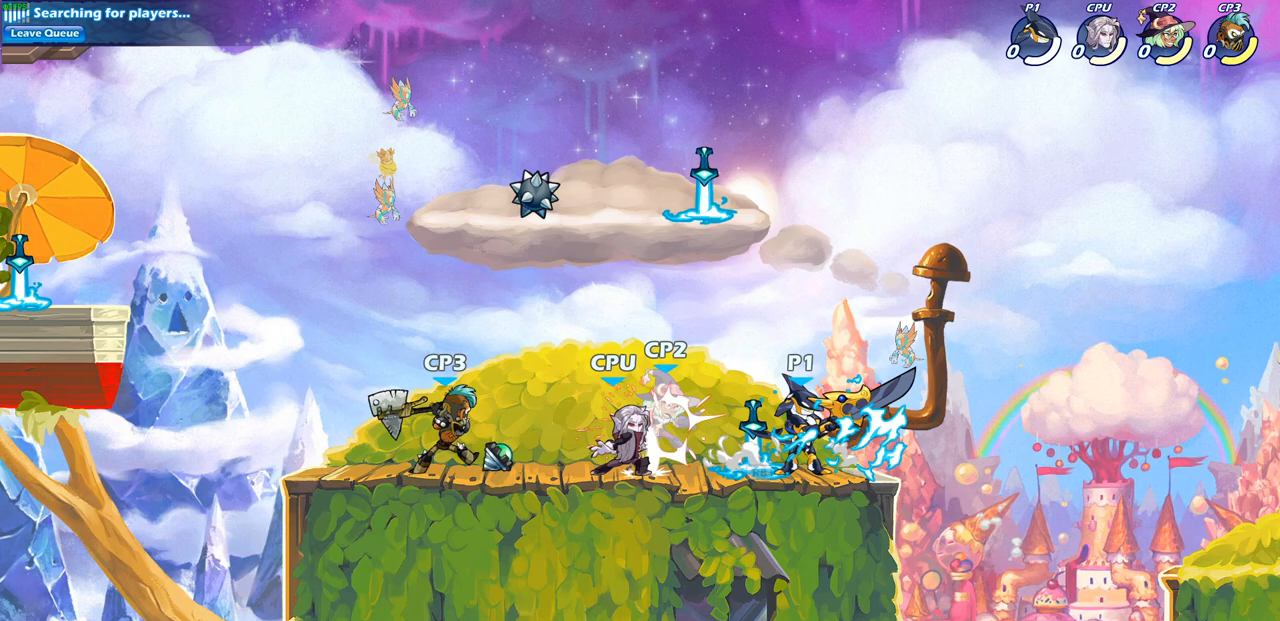
{"buttons": [], "left_stick": "down", "right_stick": "center", "events": [[117, "left_stick", "up-left"], [217, "SQUARE", "down"], [233, "left_stick", "center"], [317, "SQUARE", "up"], [400, "SQUARE", "down"], [467, "left_stick", "down"], [500, "SQUARE", "up"]]}
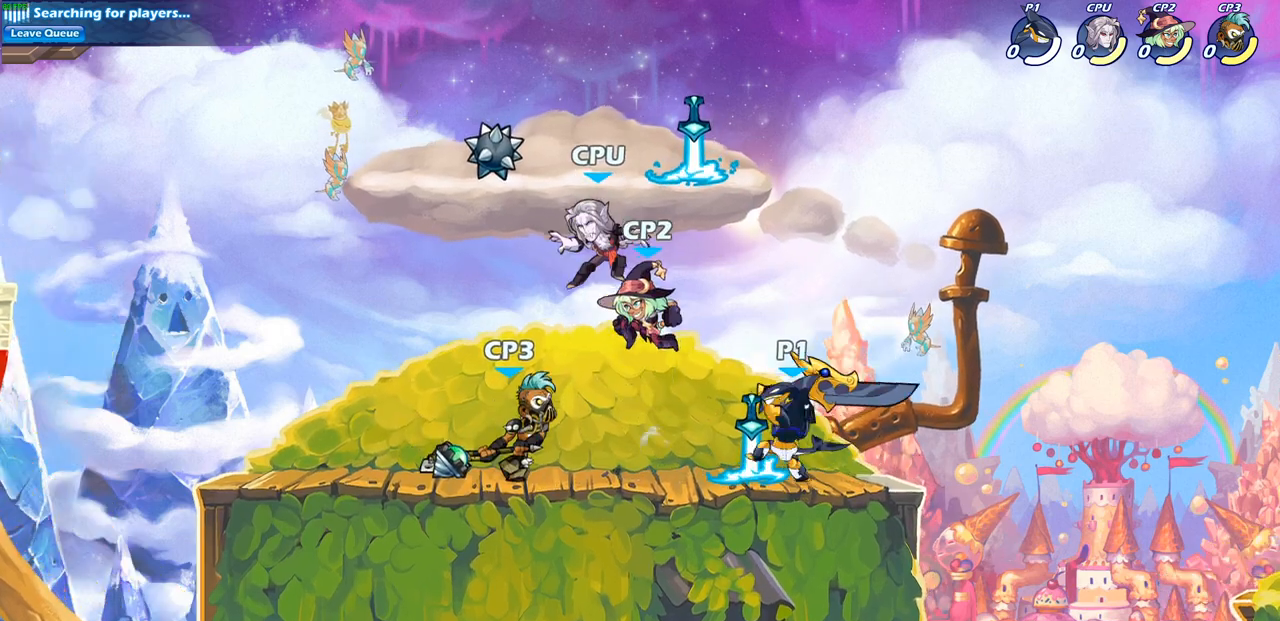
{"buttons": ["SQUARE"], "left_stick": "center", "right_stick": "center", "events": [[83, "SQUARE", "down"], [83, "left_stick", "down-left"], [167, "SQUARE", "up"], [233, "left_stick", "left"], [267, "SQUARE", "down"], [350, "SQUARE", "up"], [383, "left_stick", "center"], [433, "SQUARE", "down"]]}
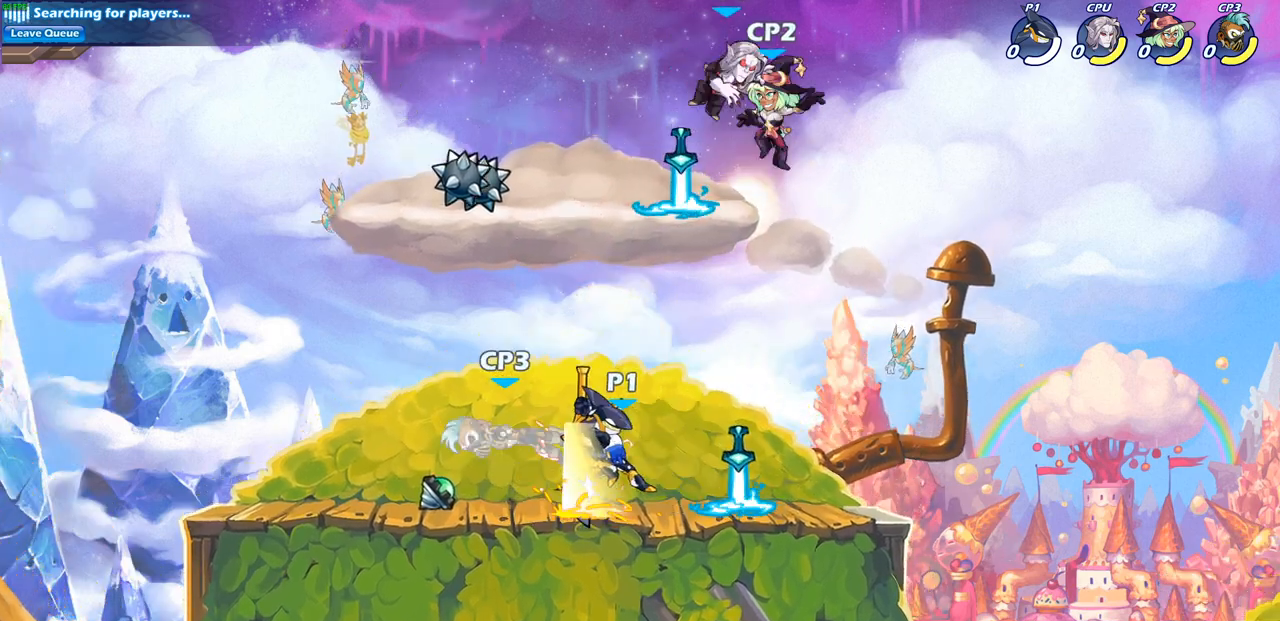
{"buttons": [], "left_stick": "center", "right_stick": "center", "events": [[17, "SQUARE", "up"], [100, "SQUARE", "down"], [167, "SQUARE", "up"], [267, "SQUARE", "down"], [367, "SQUARE", "up"]]}
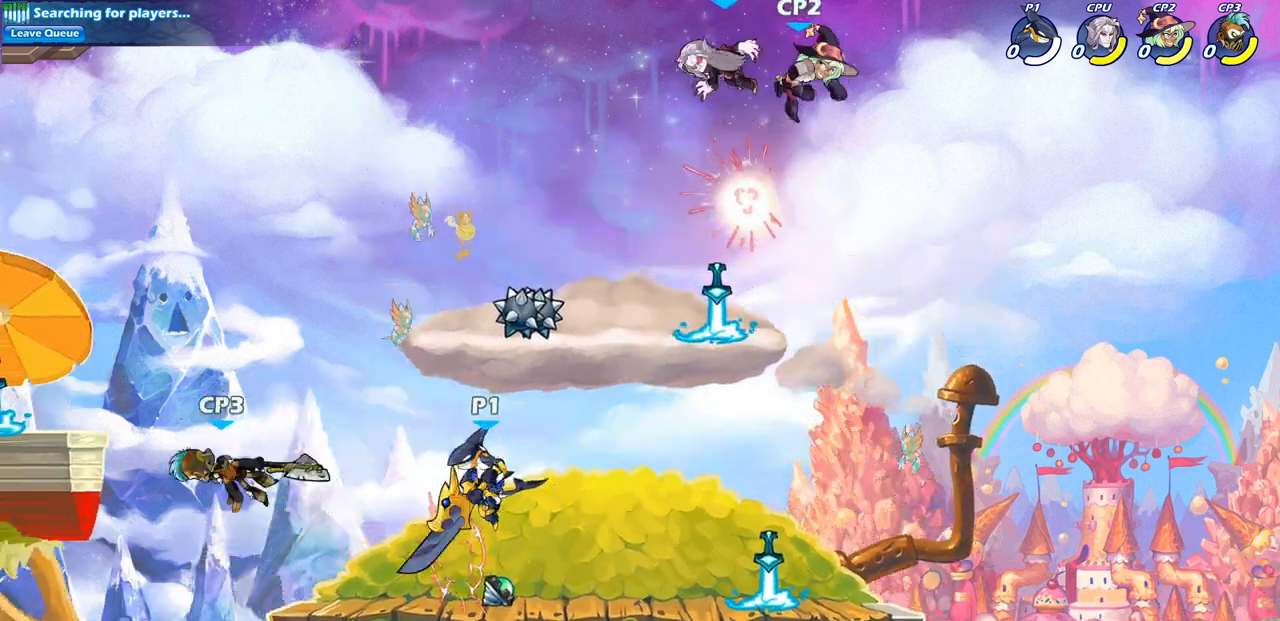
{"buttons": [], "left_stick": "left", "right_stick": "center", "events": [[83, "left_stick", "left"], [300, "CROSS", "down"], [367, "SQUARE", "down"], [383, "CROSS", "up"], [383, "right_stick", "down-left"], [433, "SQUARE", "up"], [433, "right_stick", "center"]]}
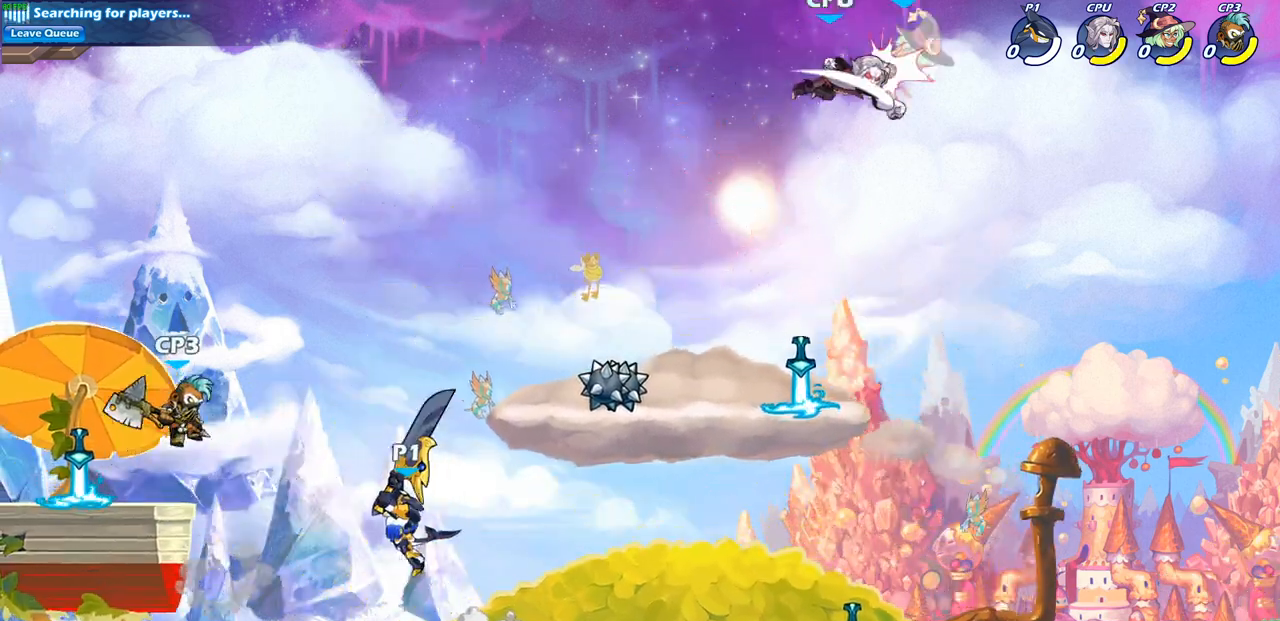
{"buttons": [], "left_stick": "left", "right_stick": "center", "events": []}
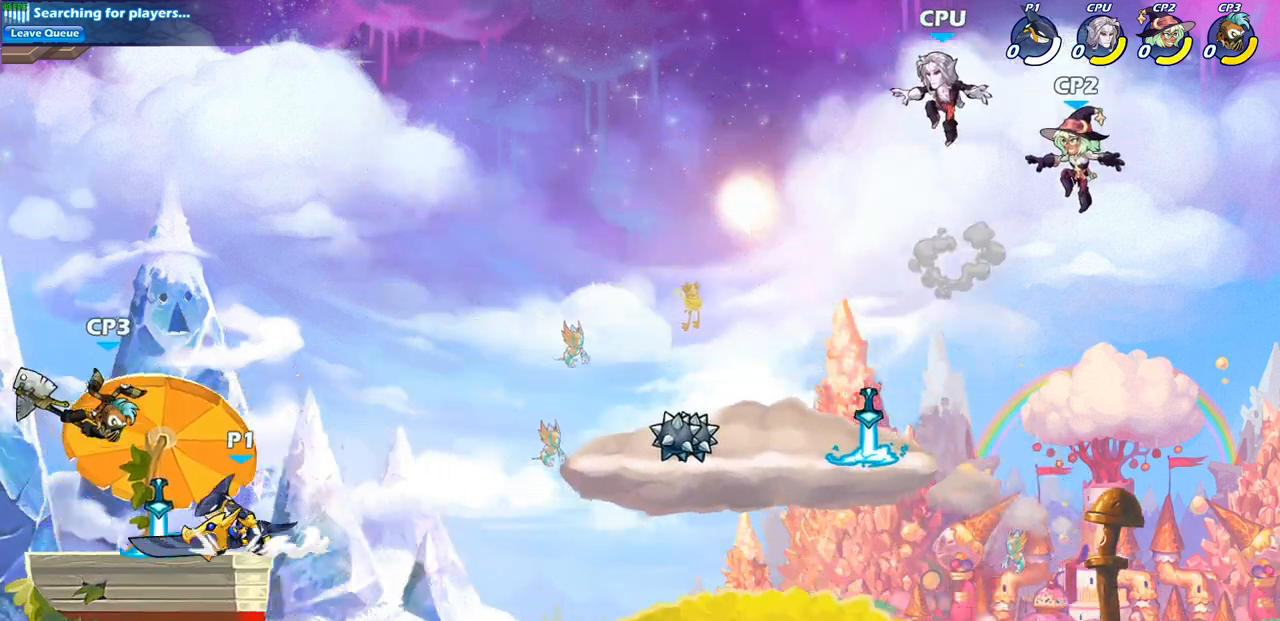
{"buttons": ["SQUARE"], "left_stick": "center", "right_stick": "center", "events": [[100, "left_stick", "up"], [217, "left_stick", "up-left"], [300, "SQUARE", "down"], [317, "left_stick", "center"], [367, "SQUARE", "up"], [483, "SQUARE", "down"]]}
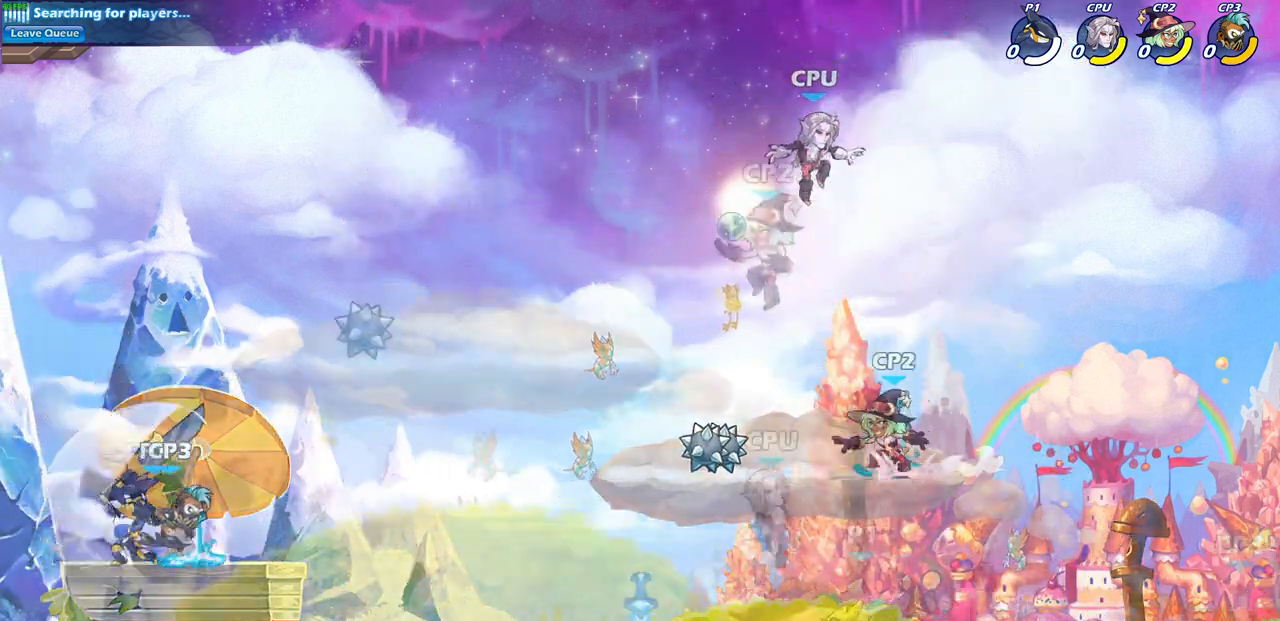
{"buttons": ["R2"], "left_stick": "right", "right_stick": "center", "events": [[83, "SQUARE", "up"], [217, "left_stick", "right"], [267, "R2", "down"]]}
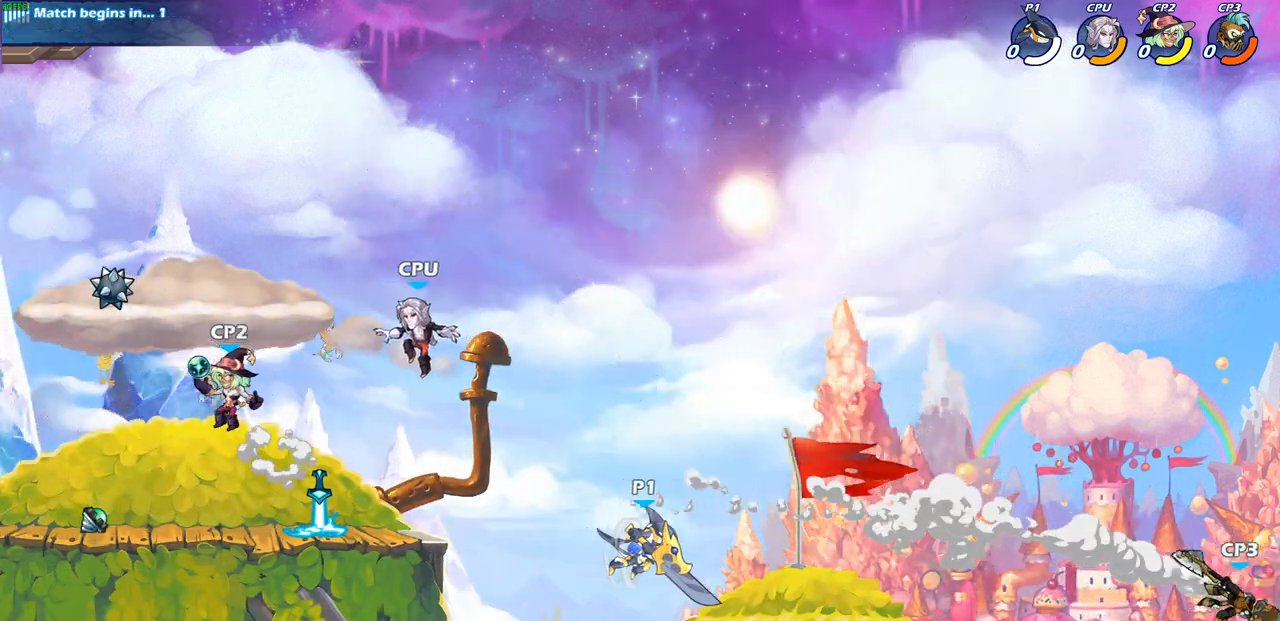
{"buttons": [], "left_stick": "down", "right_stick": "center", "events": [[17, "R2", "up"], [133, "left_stick", "down-right"], [333, "R2", "down"], [350, "left_stick", "down"], [367, "SQUARE", "down"], [467, "R2", "up"], [483, "SQUARE", "up"]]}
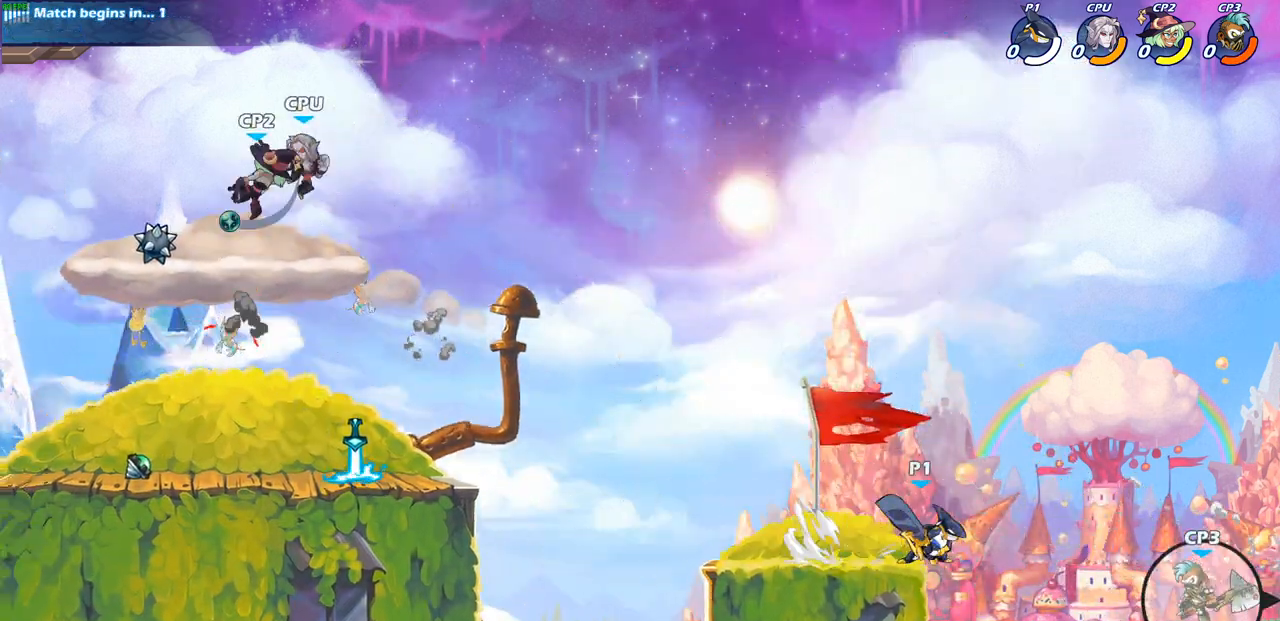
{"buttons": ["CROSS"], "left_stick": "center", "right_stick": "center", "events": [[133, "left_stick", "center"], [500, "CROSS", "down"]]}
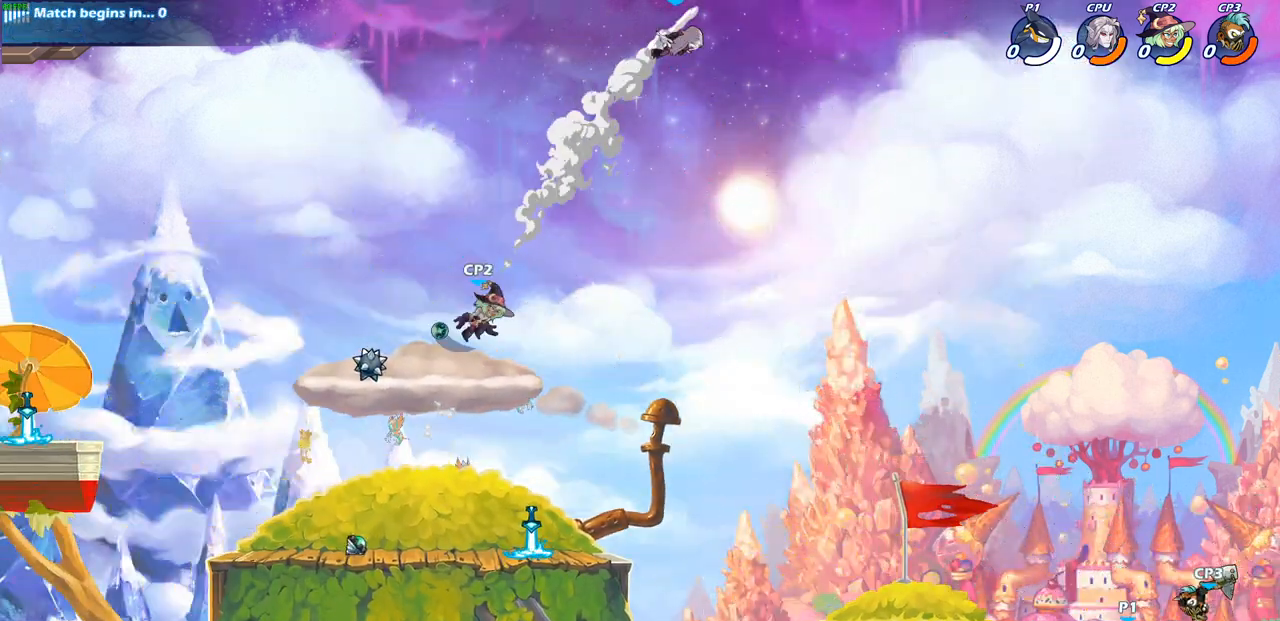
{"buttons": ["CROSS"], "left_stick": "down-left", "right_stick": "center", "events": [[67, "left_stick", "down-left"], [83, "SQUARE", "down"], [100, "CROSS", "up"], [133, "right_stick", "down-left"], [183, "SQUARE", "up"], [183, "right_stick", "center"], [450, "CROSS", "down"]]}
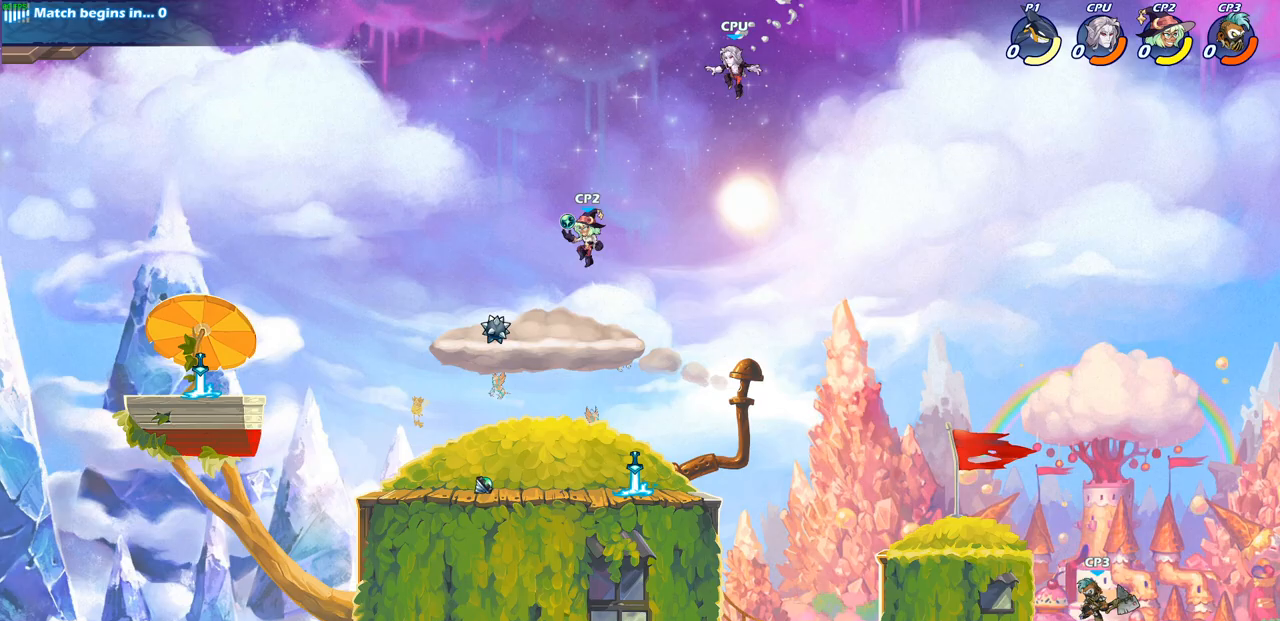
{"buttons": [], "left_stick": "left", "right_stick": "center", "events": [[17, "SQUARE", "down"], [50, "CROSS", "up"], [117, "SQUARE", "up"], [250, "left_stick", "left"]]}
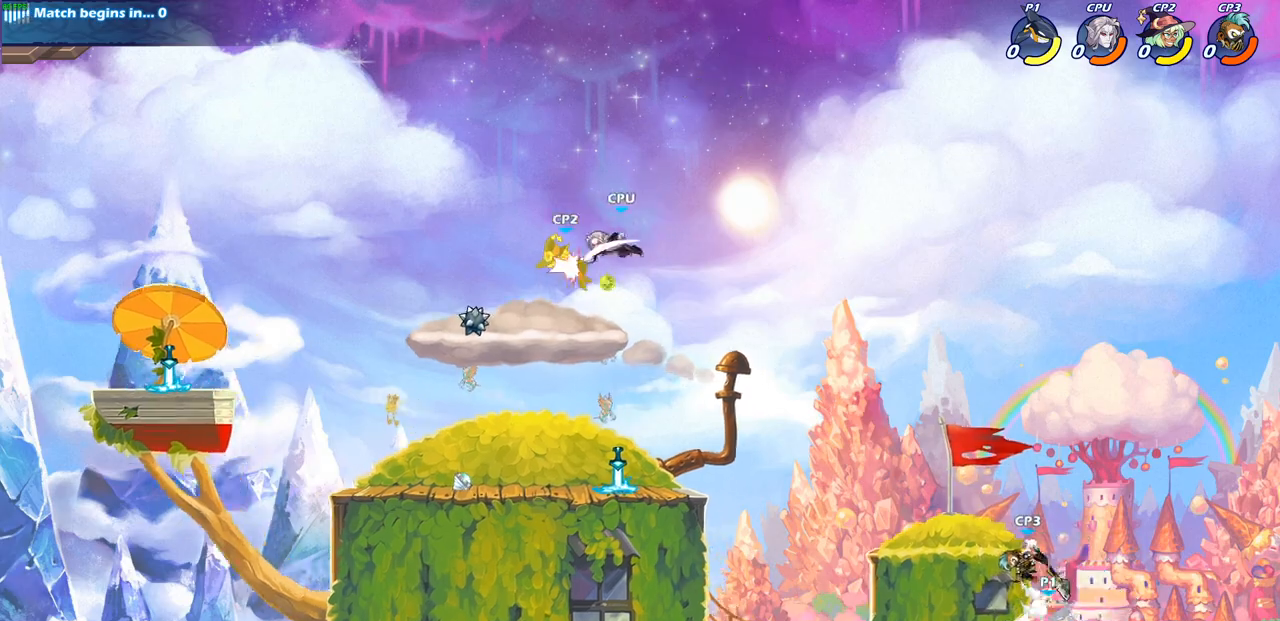
{"buttons": ["CIRCLE"], "left_stick": "up-left", "right_stick": "center", "events": [[50, "left_stick", "right"], [200, "left_stick", "up-left"], [300, "CROSS", "down"], [383, "CIRCLE", "down"], [400, "CROSS", "up"]]}
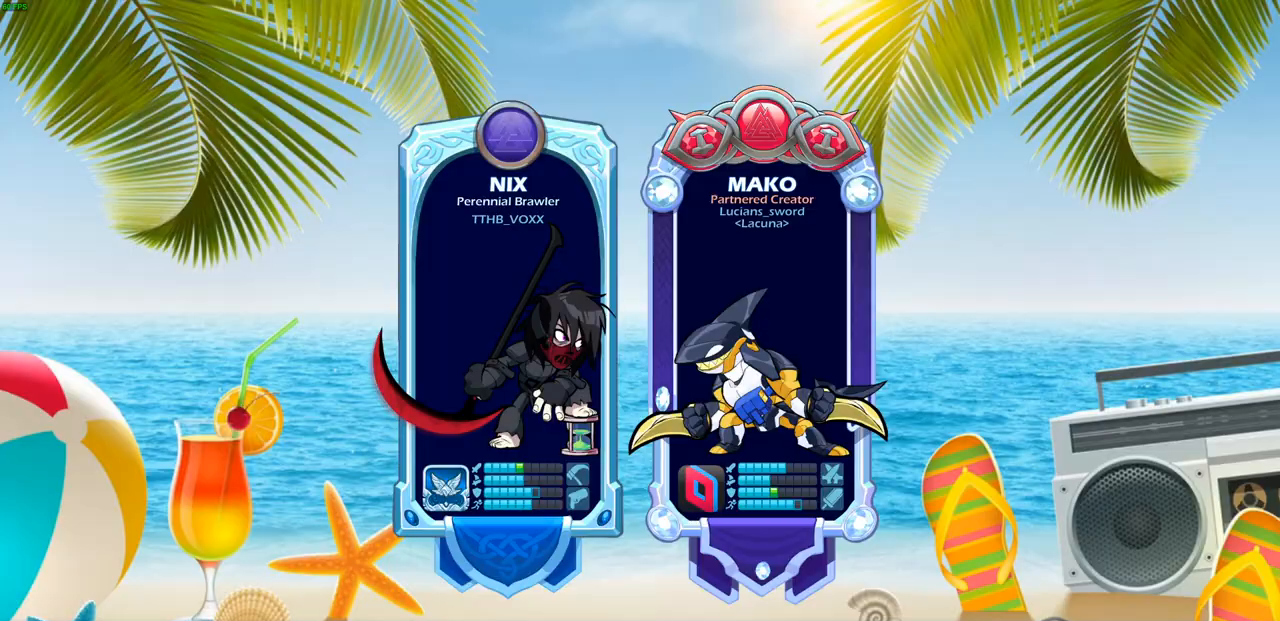
{"buttons": [], "left_stick": "center", "right_stick": "center", "events": [[17, "CIRCLE", "up"], [17, "left_stick", "center"]]}